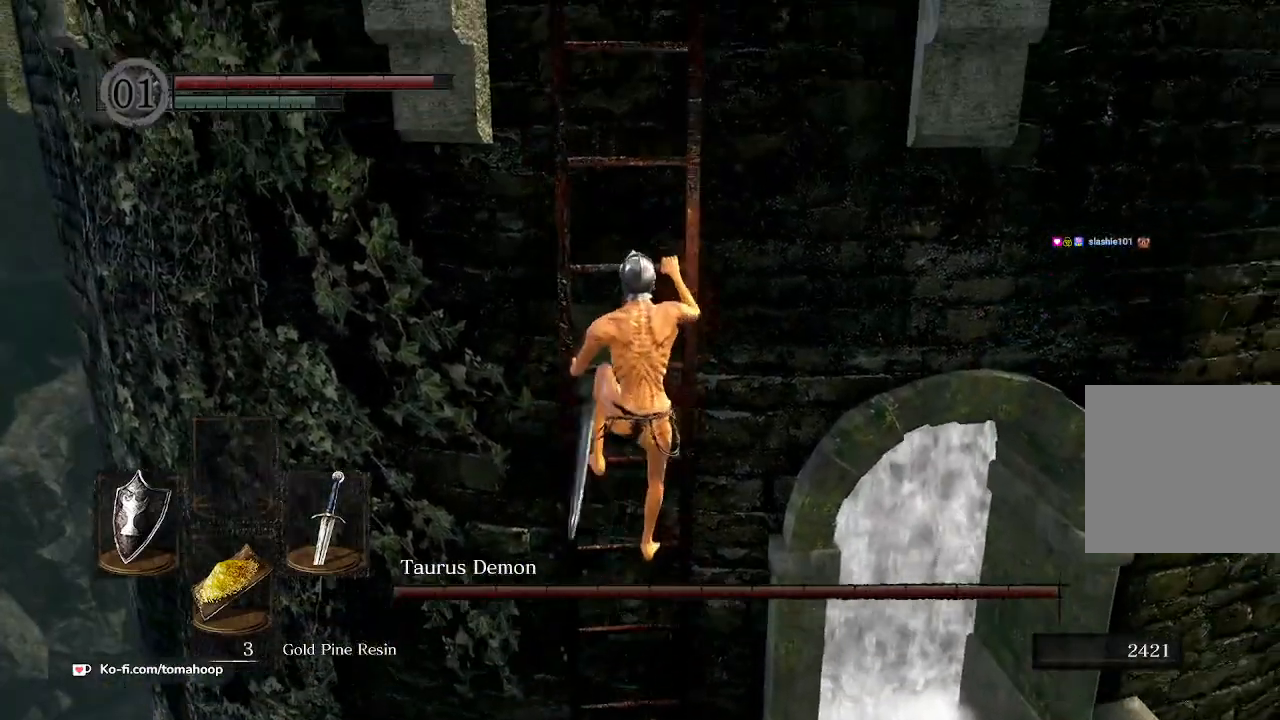
Gameplay with a controller (Xbox layout); each line is a JSON object with the inputs held at the frame after it. "events" lists button and stick changes between this image and that frame as [ms after this image, input, new state], when the widget could be followed in between. Not read: SHARE.
{"buttons": [], "left_stick": "up", "right_stick": "center", "events": []}
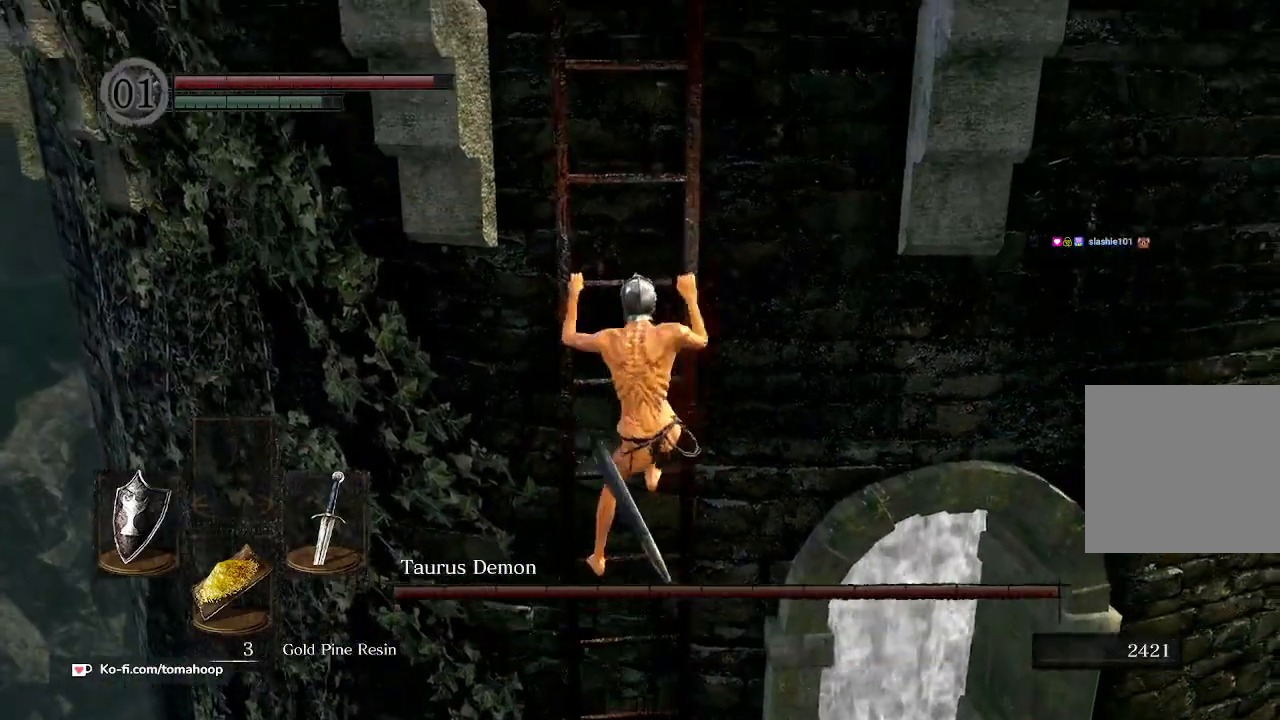
{"buttons": [], "left_stick": "up", "right_stick": "center", "events": []}
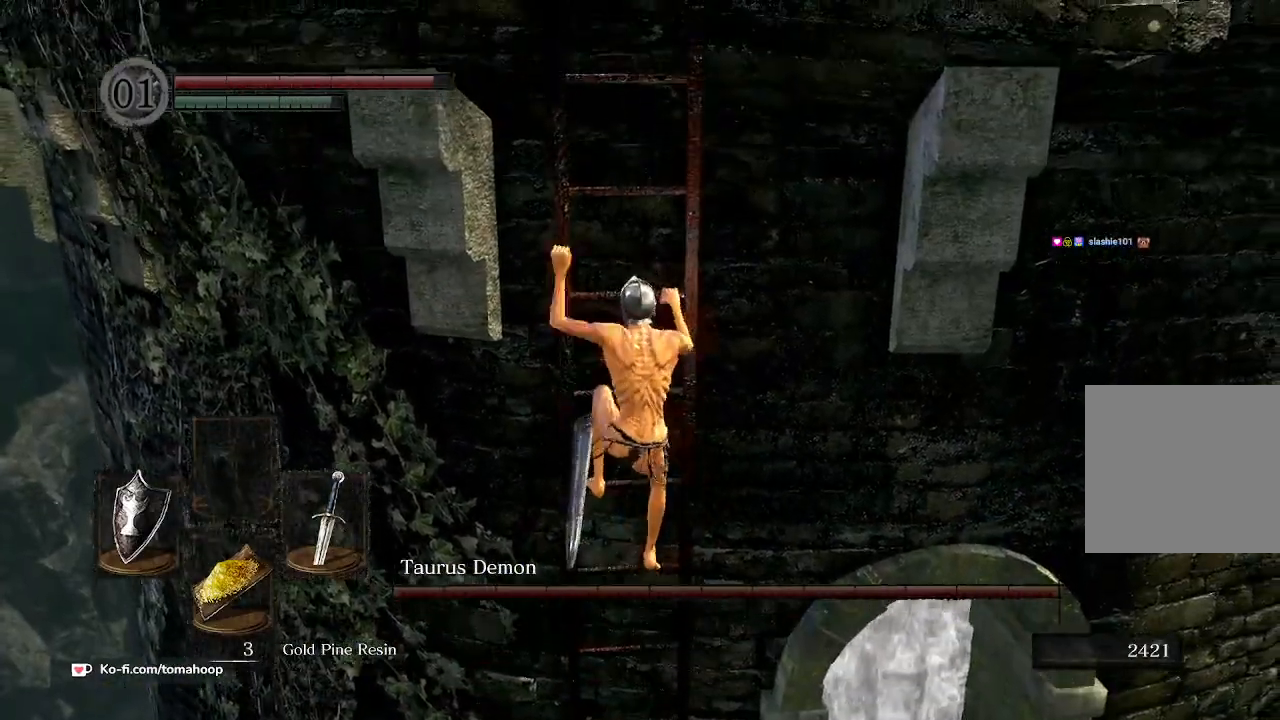
{"buttons": [], "left_stick": "up", "right_stick": "center", "events": []}
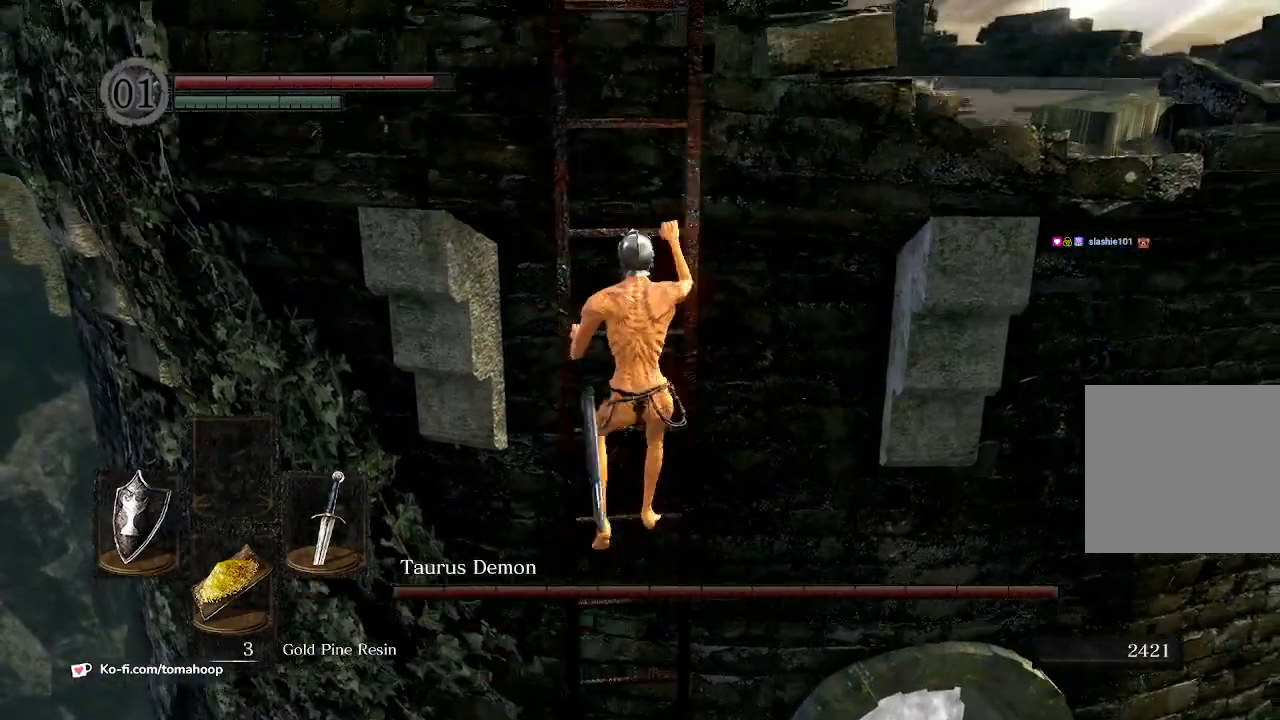
{"buttons": [], "left_stick": "up", "right_stick": "down", "events": [[100, "right_stick", "down"]]}
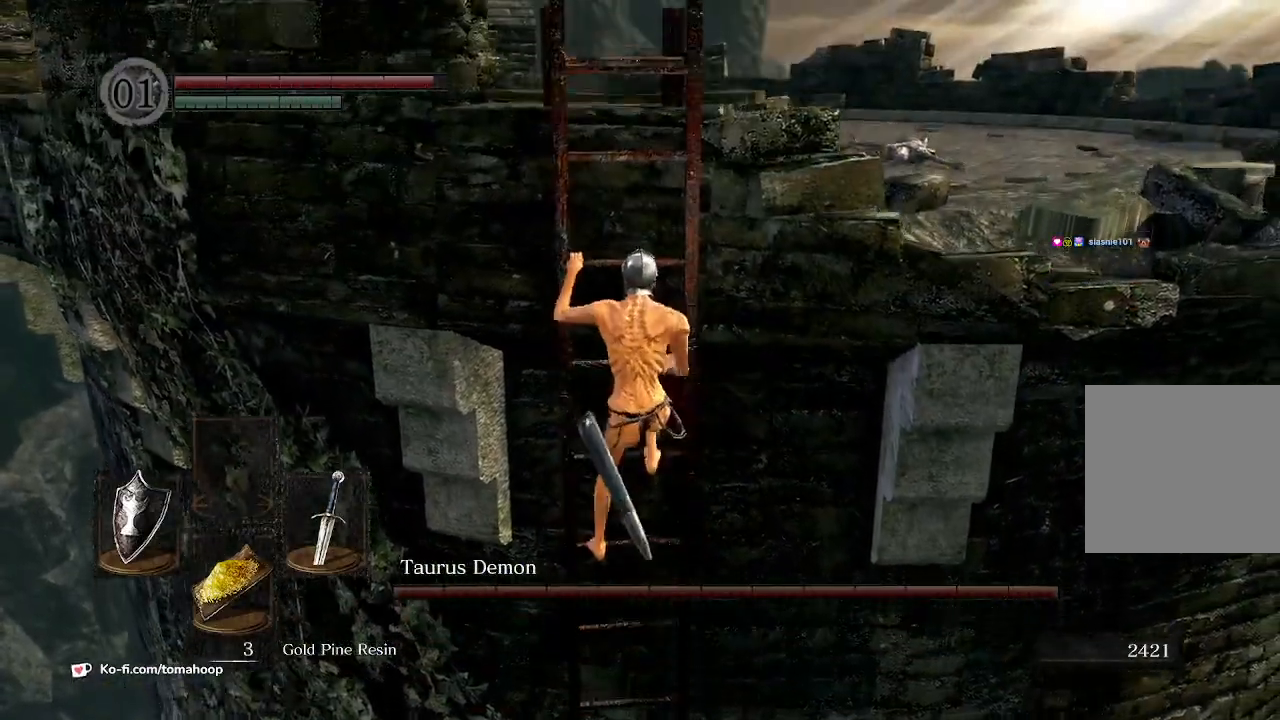
{"buttons": [], "left_stick": "up", "right_stick": "down", "events": []}
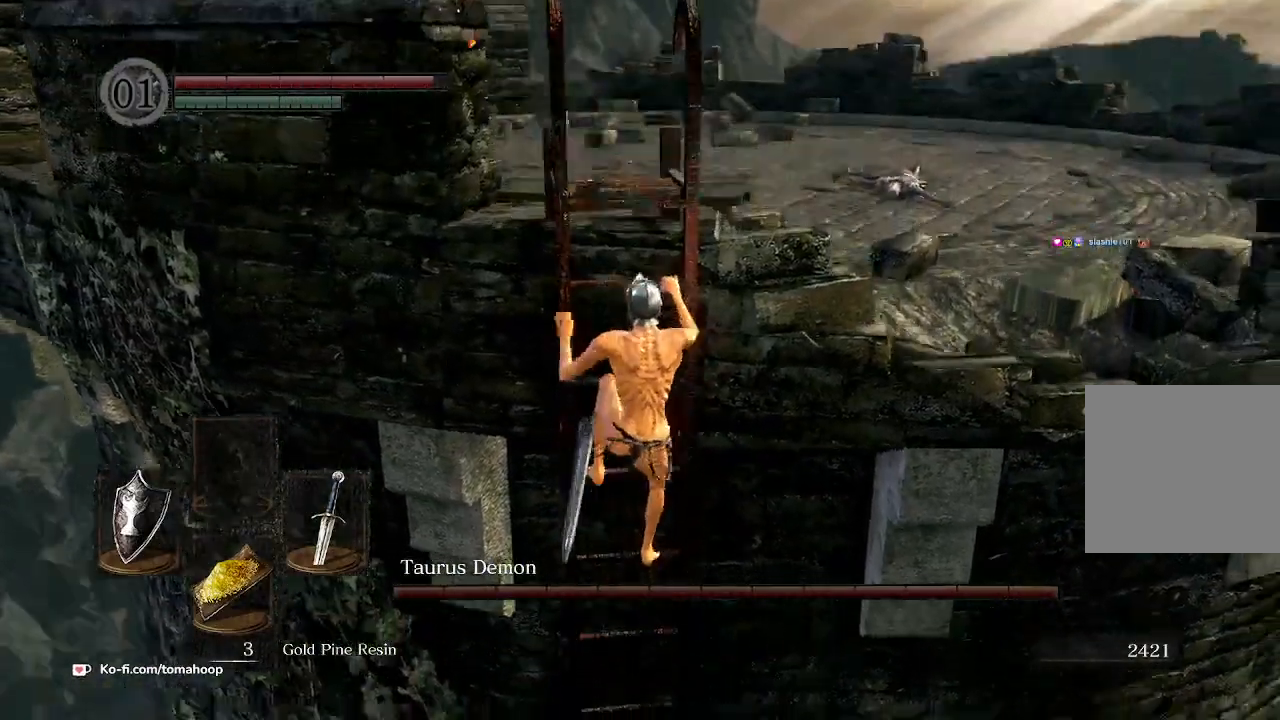
{"buttons": [], "left_stick": "up", "right_stick": "down", "events": []}
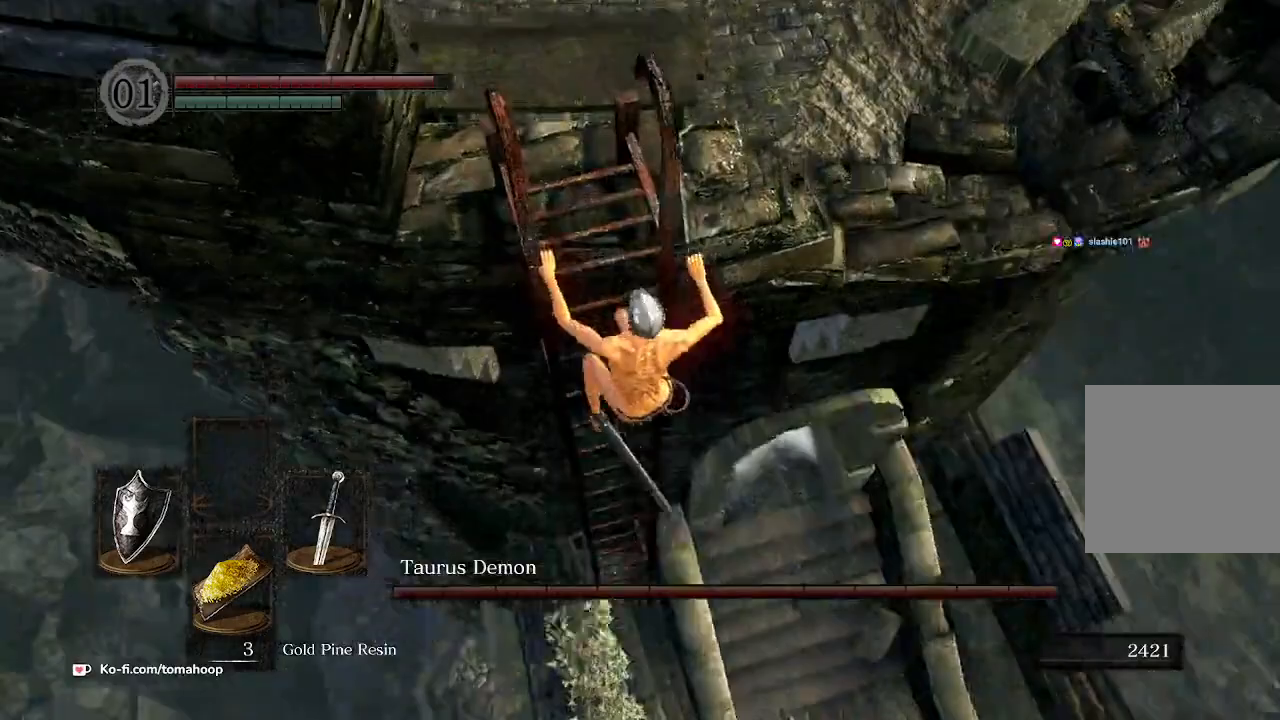
{"buttons": [], "left_stick": "up-left", "right_stick": "down-right", "events": [[233, "left_stick", "up-left"], [300, "right_stick", "down-right"]]}
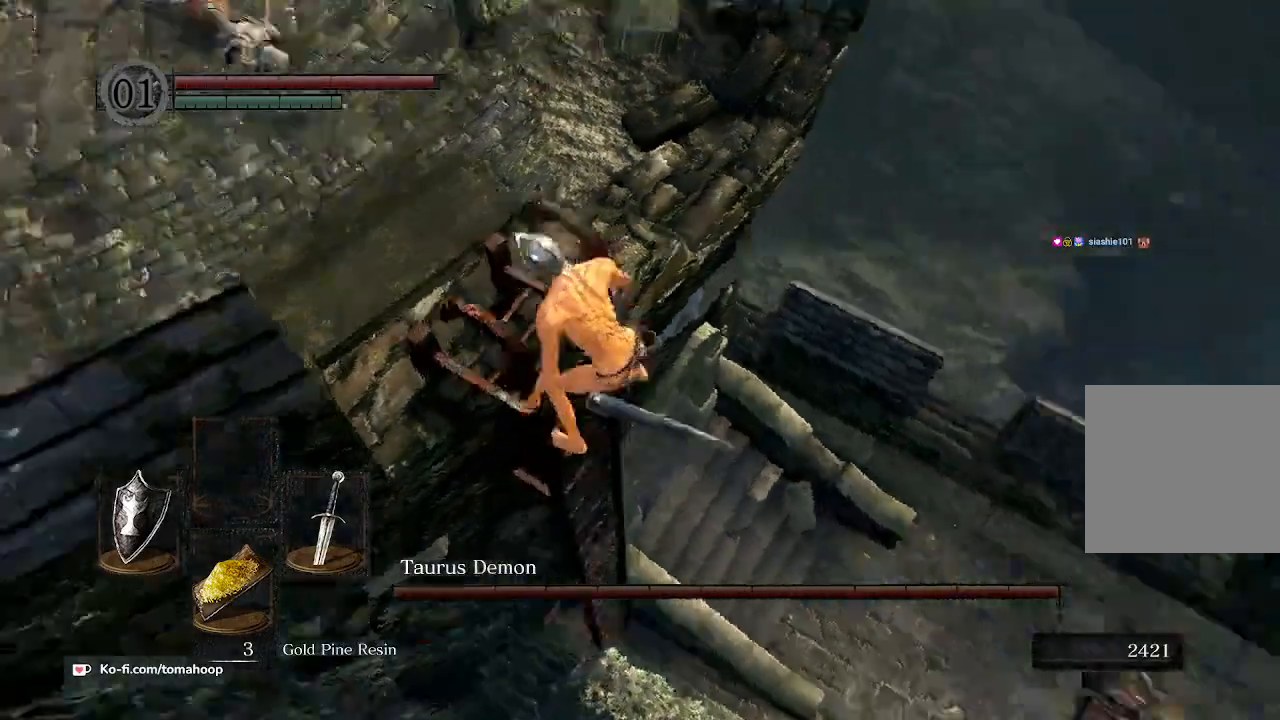
{"buttons": [], "left_stick": "down-left", "right_stick": "center", "events": [[167, "left_stick", "down-left"], [433, "right_stick", "center"]]}
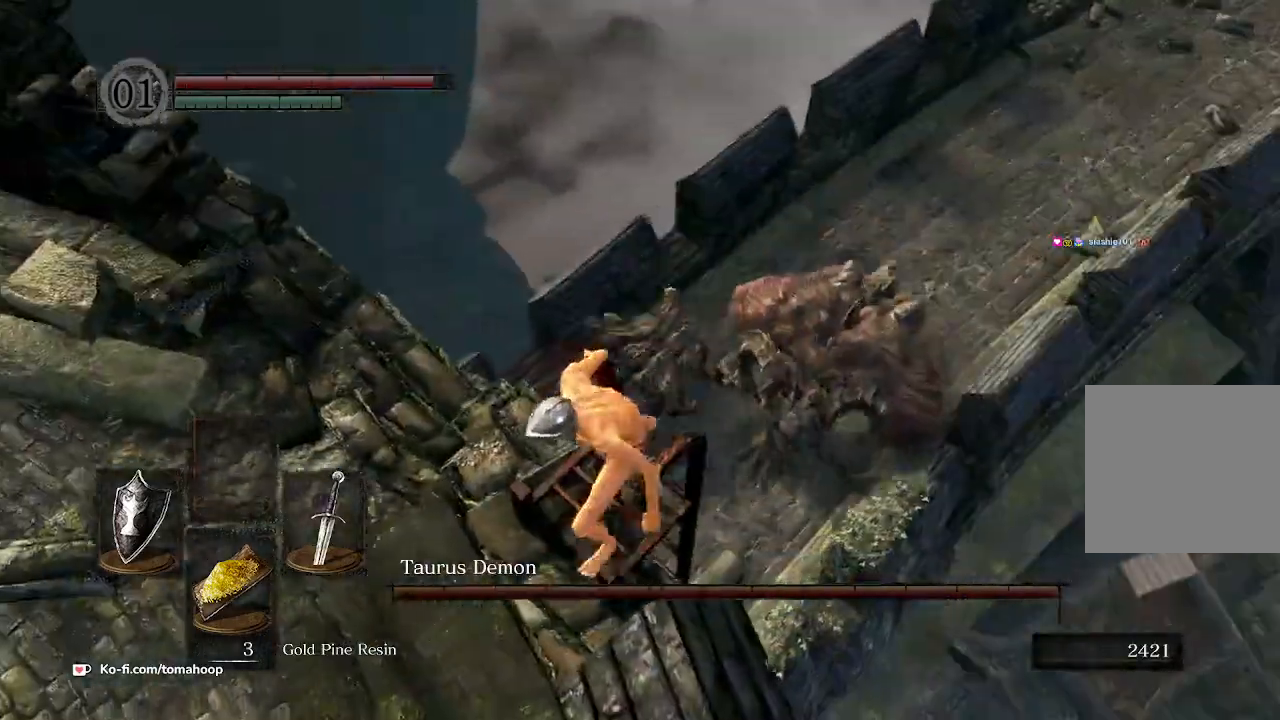
{"buttons": [], "left_stick": "left", "right_stick": "center", "events": [[133, "right_stick", "up-left"], [233, "left_stick", "left"], [300, "right_stick", "center"]]}
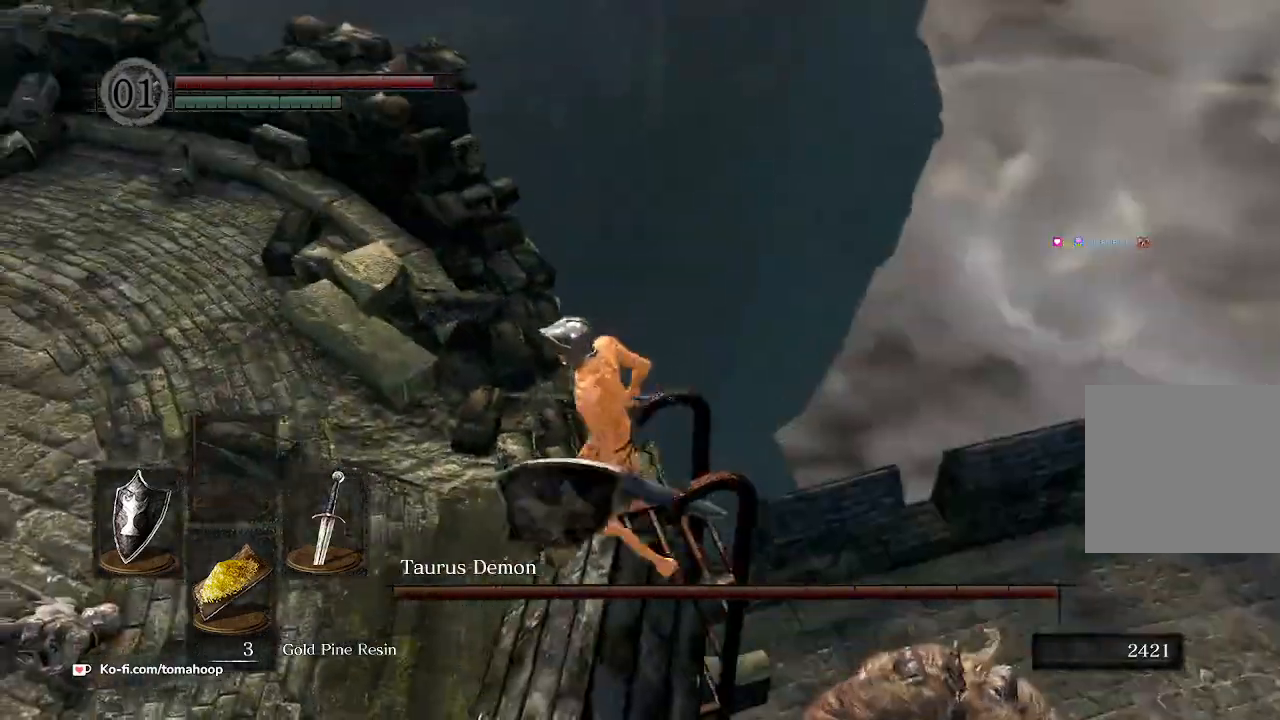
{"buttons": [], "left_stick": "left", "right_stick": "down-right", "events": [[400, "right_stick", "down-right"]]}
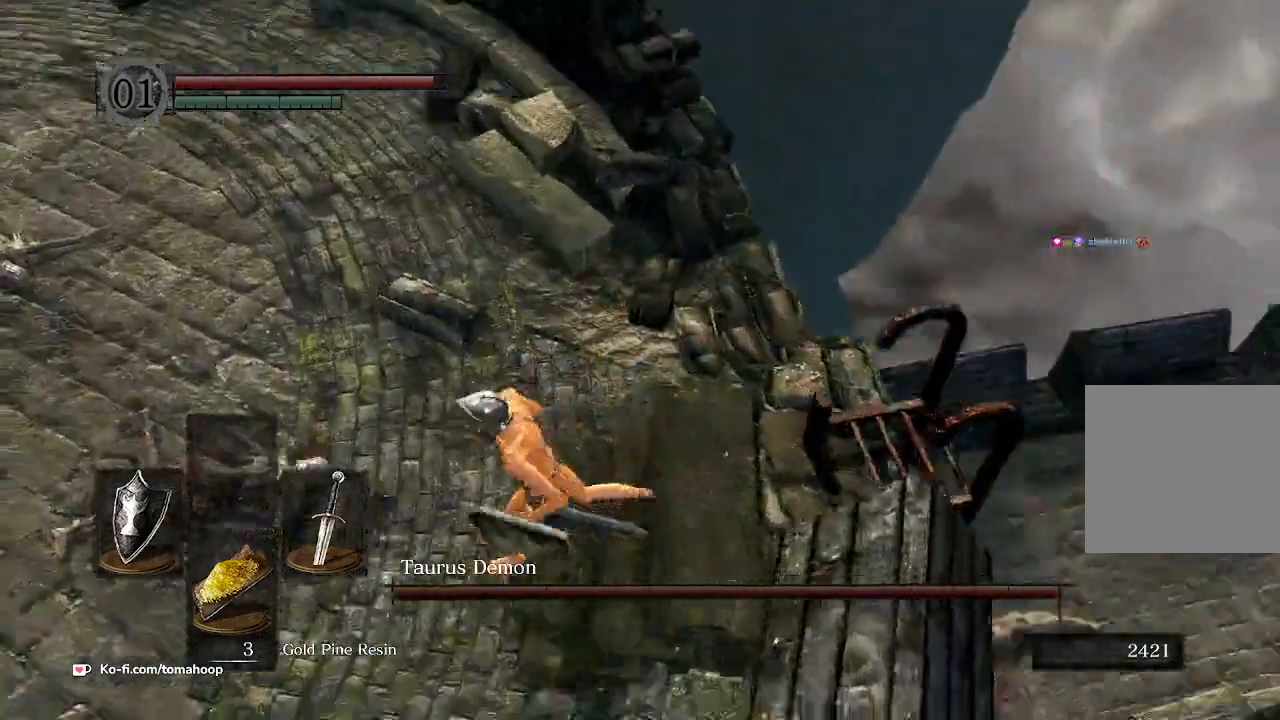
{"buttons": [], "left_stick": "up", "right_stick": "right", "events": [[233, "left_stick", "up-left"], [333, "left_stick", "up"], [367, "right_stick", "right"]]}
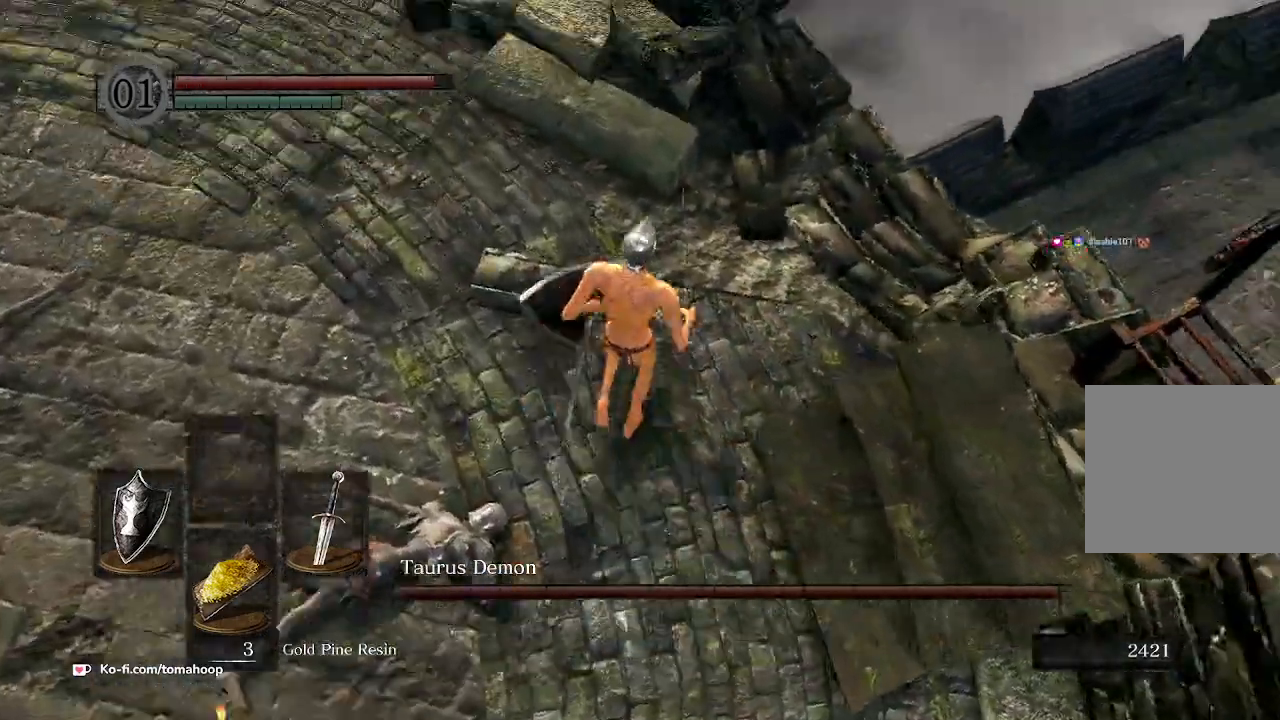
{"buttons": [], "left_stick": "up-right", "right_stick": "right", "events": [[33, "right_stick", "center"], [67, "left_stick", "up-right"], [133, "X", "down"], [200, "X", "up"], [500, "right_stick", "right"]]}
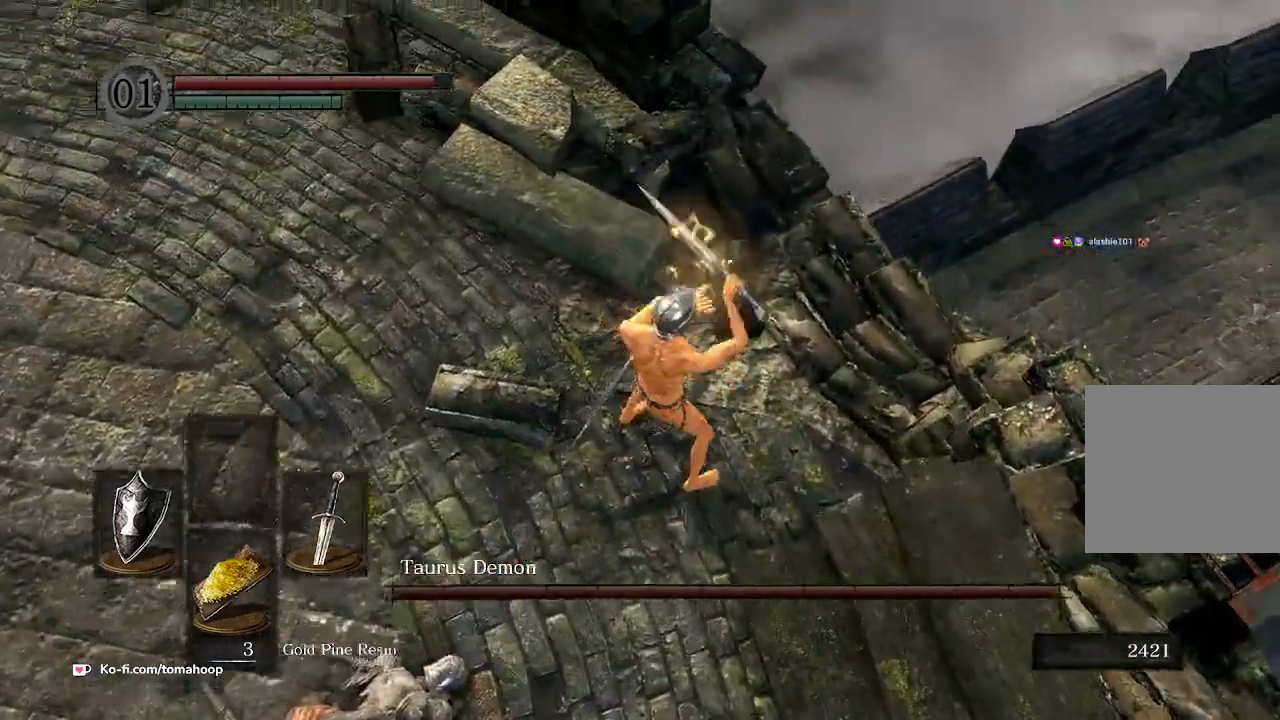
{"buttons": [], "left_stick": "up-right", "right_stick": "center", "events": [[367, "right_stick", "center"]]}
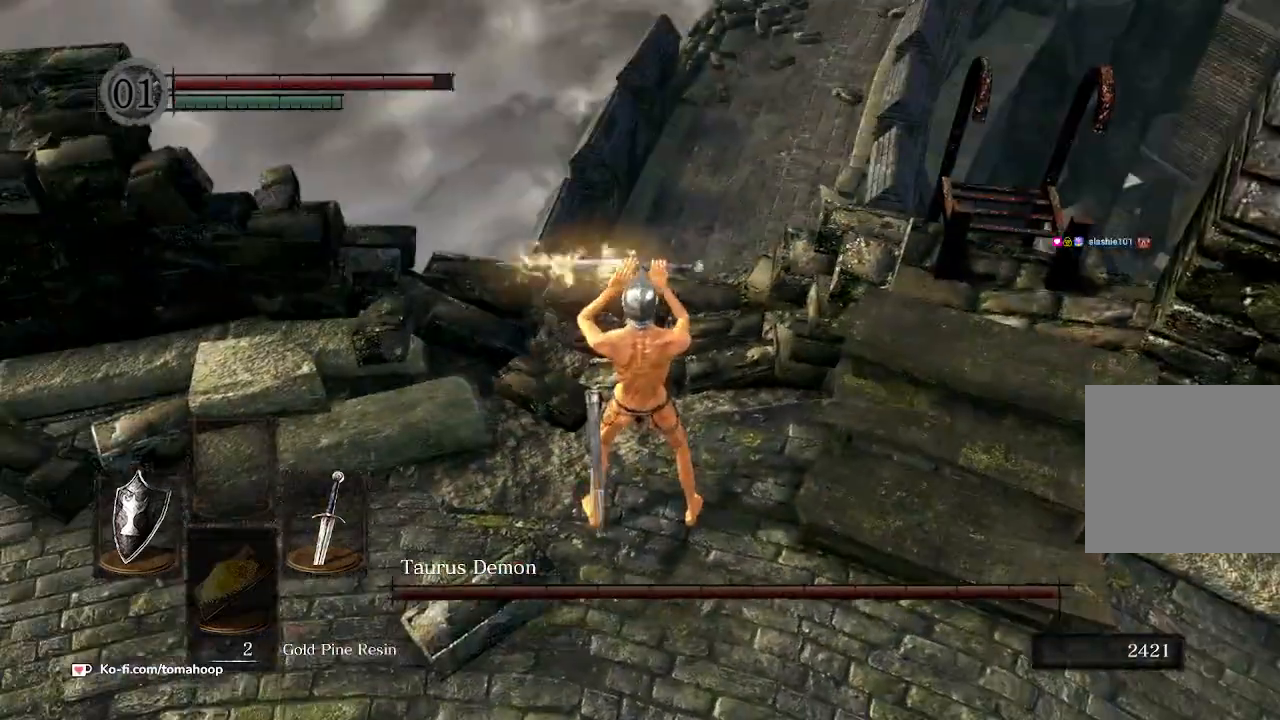
{"buttons": [], "left_stick": "up-right", "right_stick": "center", "events": []}
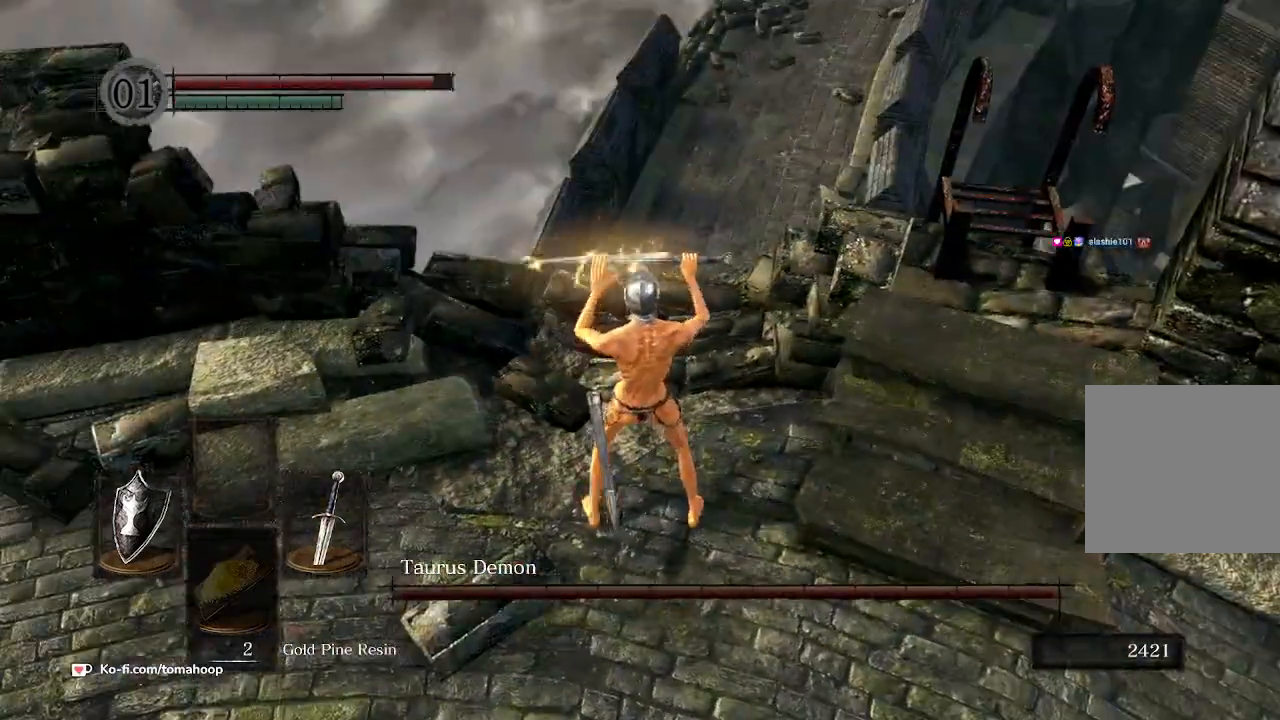
{"buttons": [], "left_stick": "up-right", "right_stick": "center", "events": []}
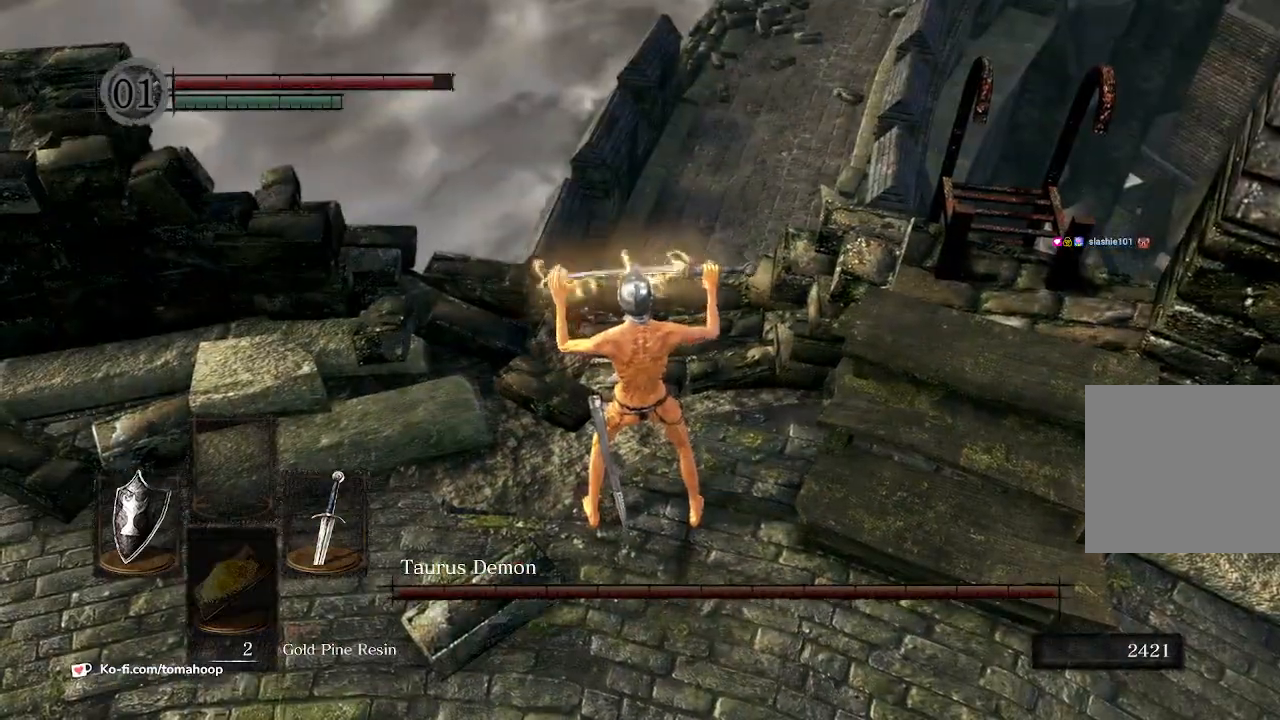
{"buttons": [], "left_stick": "center", "right_stick": "center", "events": [[67, "right_stick", "down"], [167, "left_stick", "center"], [400, "right_stick", "center"]]}
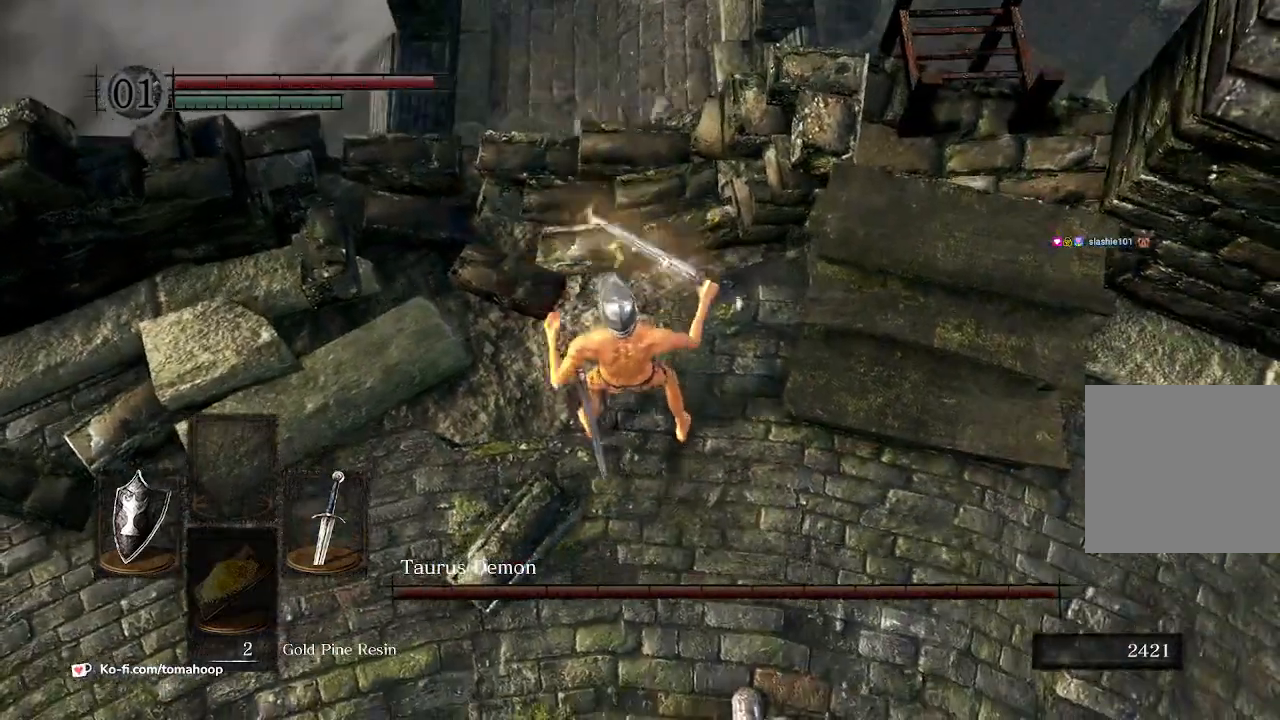
{"buttons": [], "left_stick": "up", "right_stick": "down", "events": [[33, "left_stick", "up"], [200, "right_stick", "down"]]}
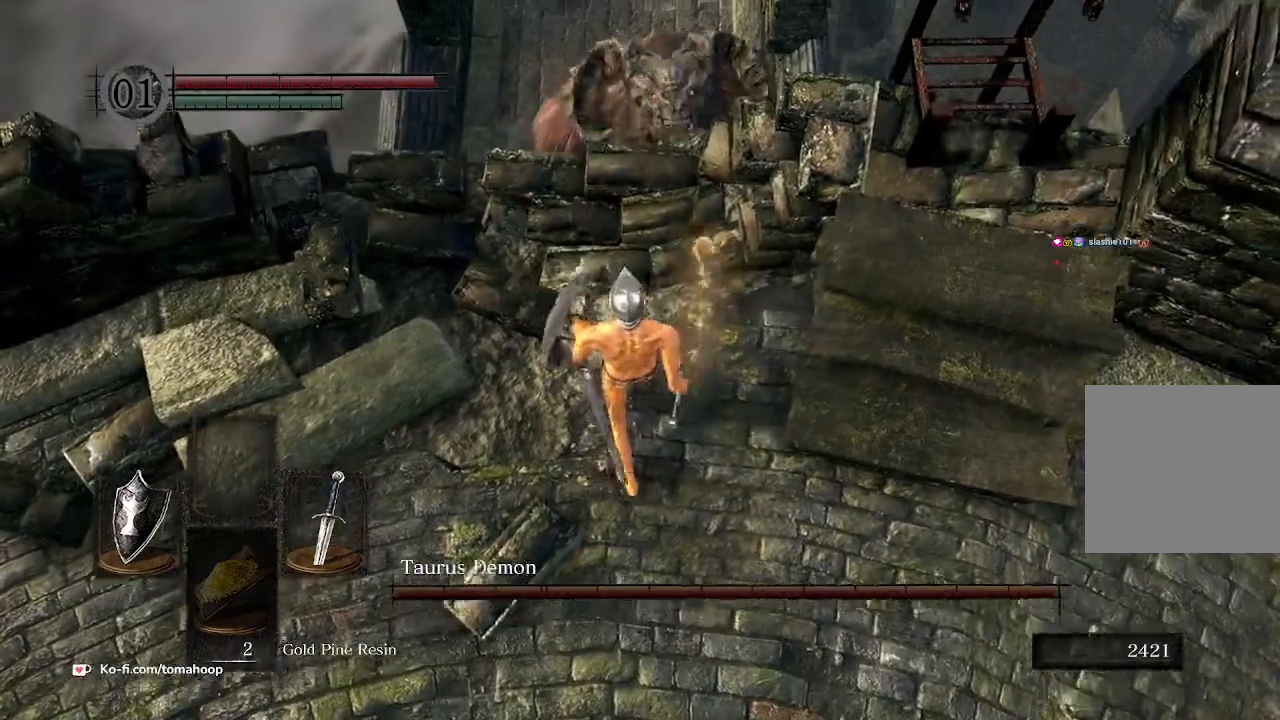
{"buttons": [], "left_stick": "center", "right_stick": "center", "events": [[267, "right_stick", "down-right"], [433, "left_stick", "center"], [433, "right_stick", "center"]]}
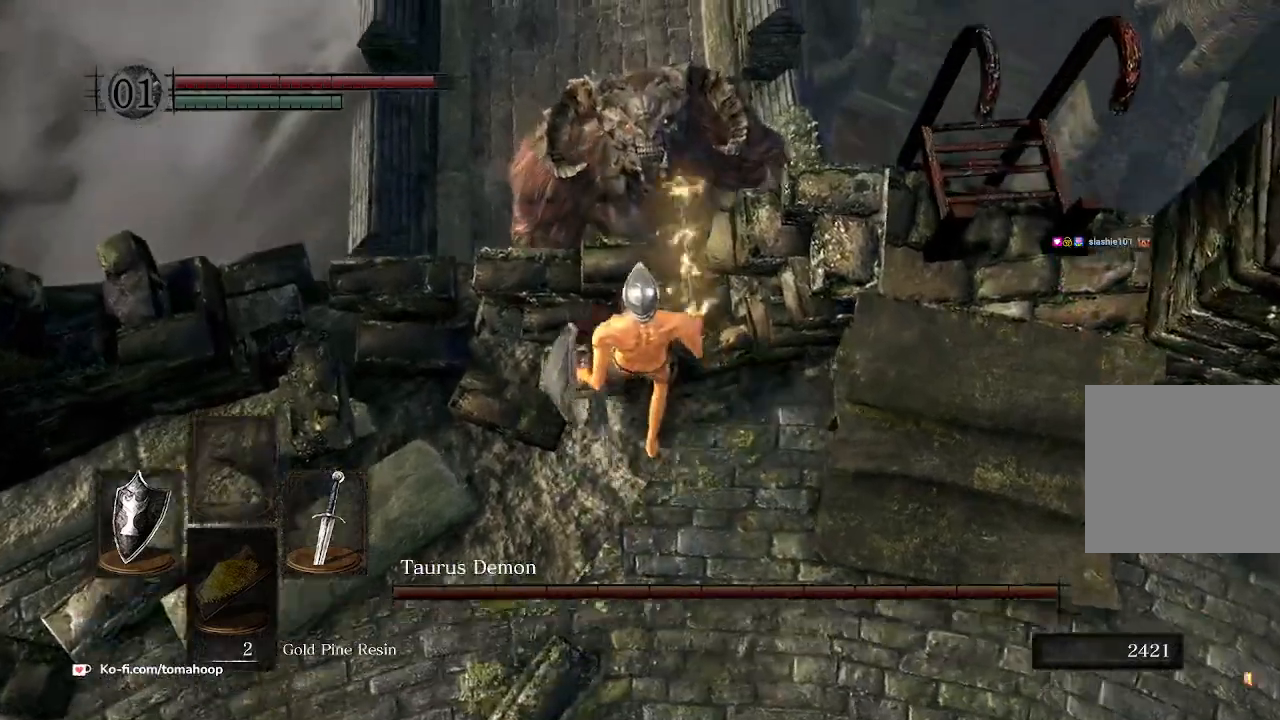
{"buttons": ["R2"], "left_stick": "up", "right_stick": "center", "events": [[367, "left_stick", "up"], [433, "R2", "down"]]}
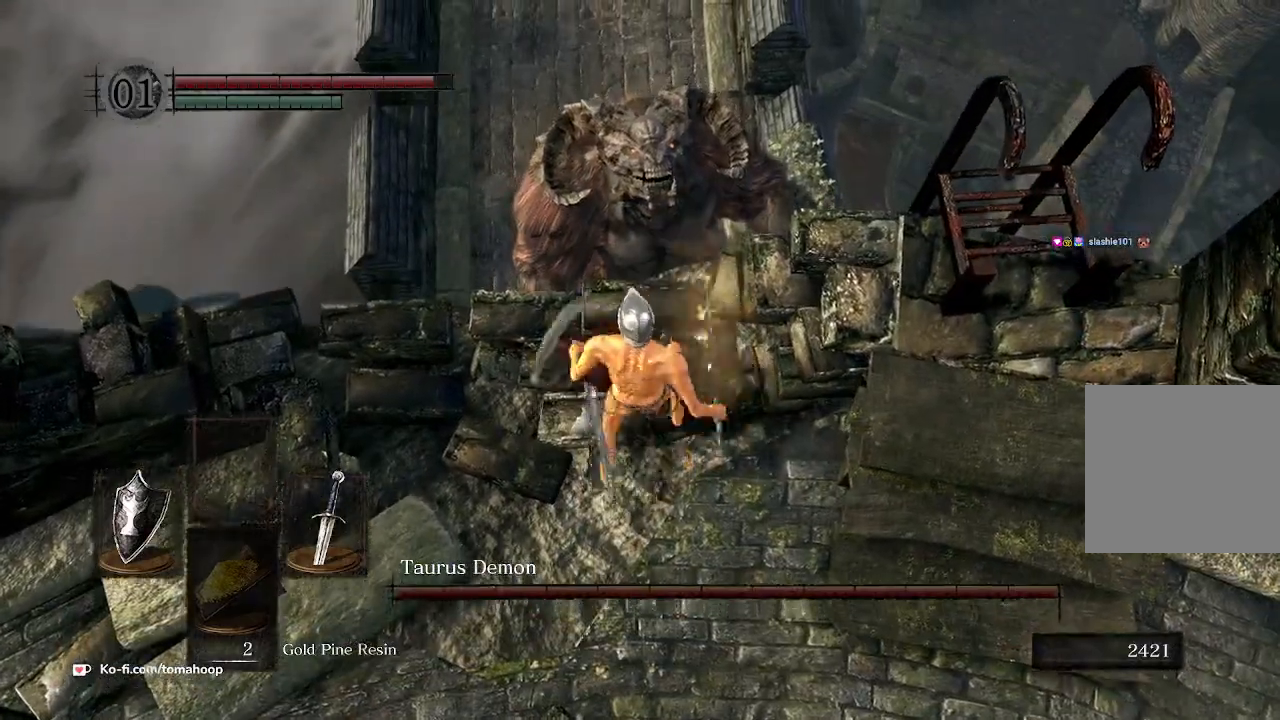
{"buttons": [], "left_stick": "up", "right_stick": "center", "events": [[33, "R2", "up"], [367, "R2", "down"], [500, "R2", "up"]]}
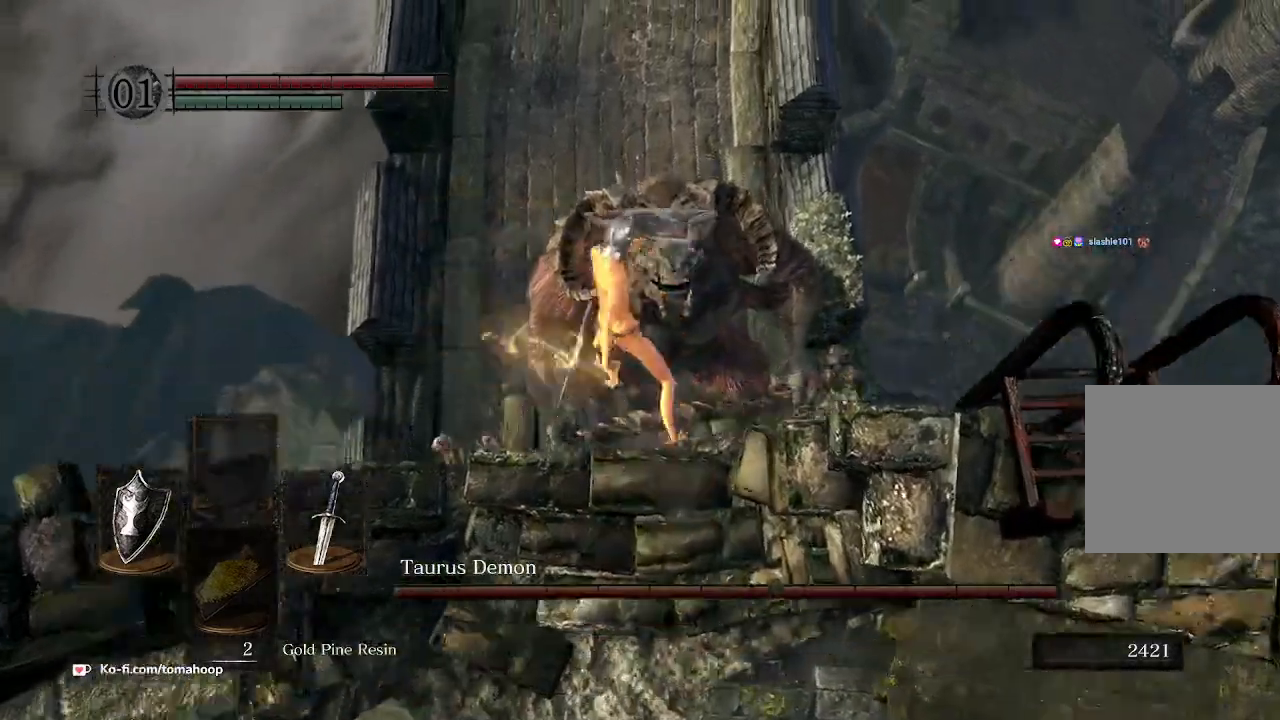
{"buttons": [], "left_stick": "up", "right_stick": "center", "events": [[200, "R1", "down"], [233, "right_stick", "up"], [300, "R1", "up"], [300, "right_stick", "center"], [367, "R1", "down"], [467, "R1", "up"]]}
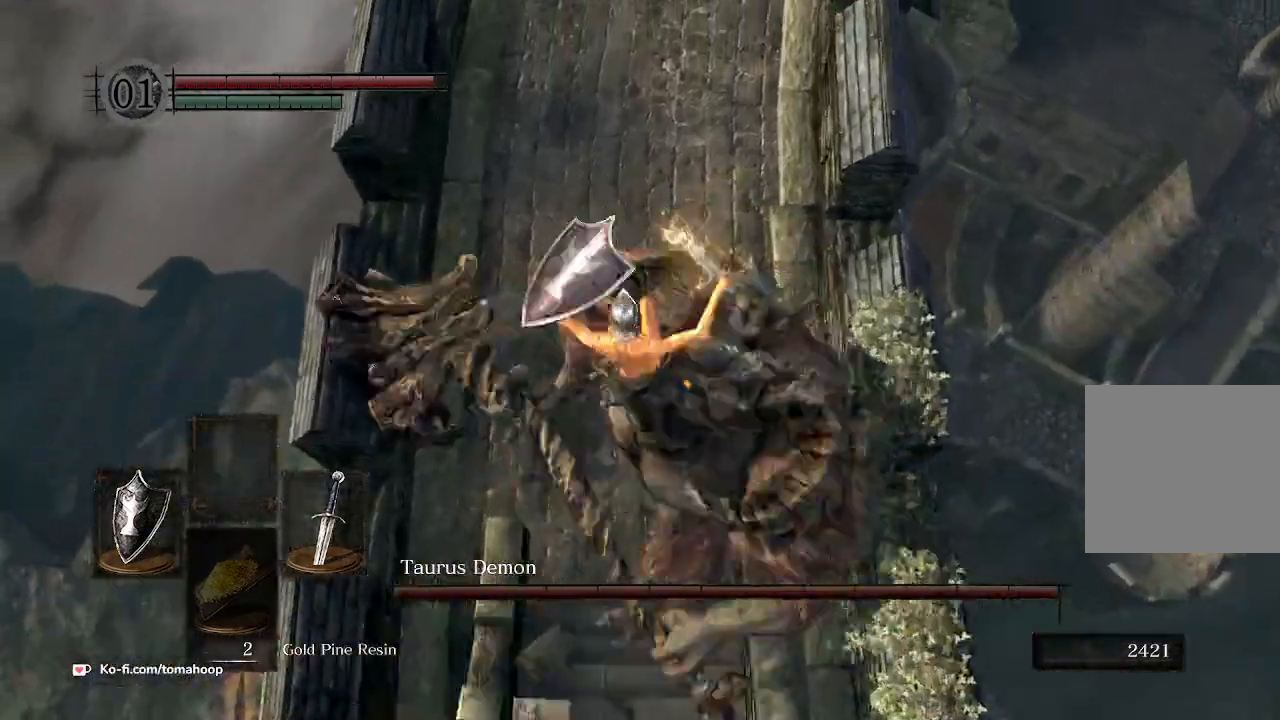
{"buttons": ["R1"], "left_stick": "up", "right_stick": "center", "events": [[67, "R1", "down"], [167, "R1", "up"], [233, "R1", "down"], [333, "R1", "up"], [467, "R1", "down"]]}
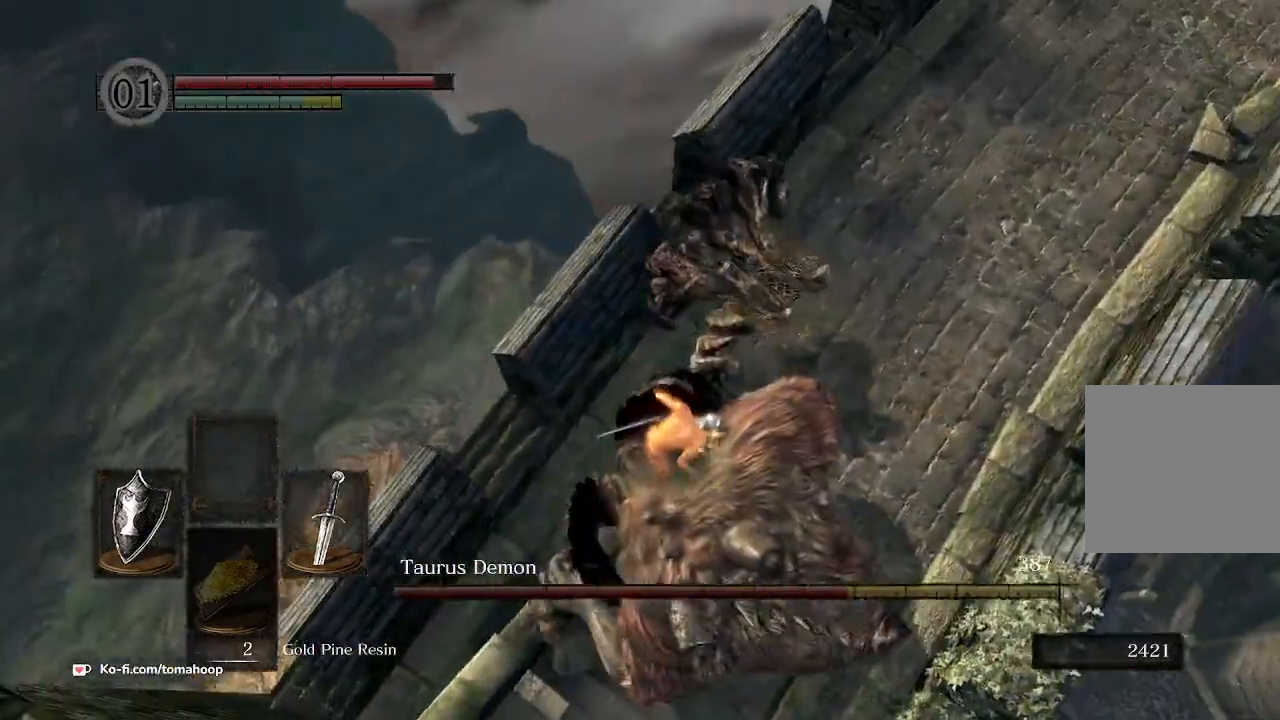
{"buttons": [], "left_stick": "up", "right_stick": "center", "events": [[67, "R1", "up"]]}
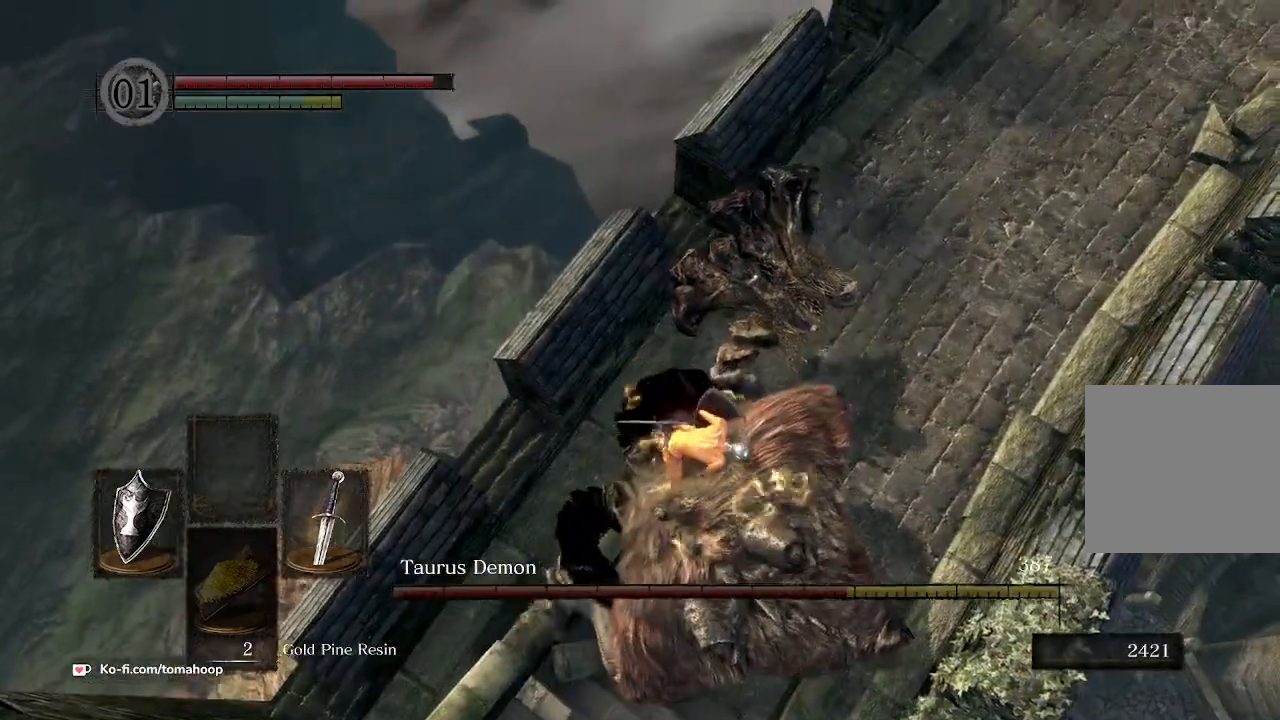
{"buttons": [], "left_stick": "up-left", "right_stick": "right", "events": [[33, "right_stick", "right"], [367, "left_stick", "up-left"]]}
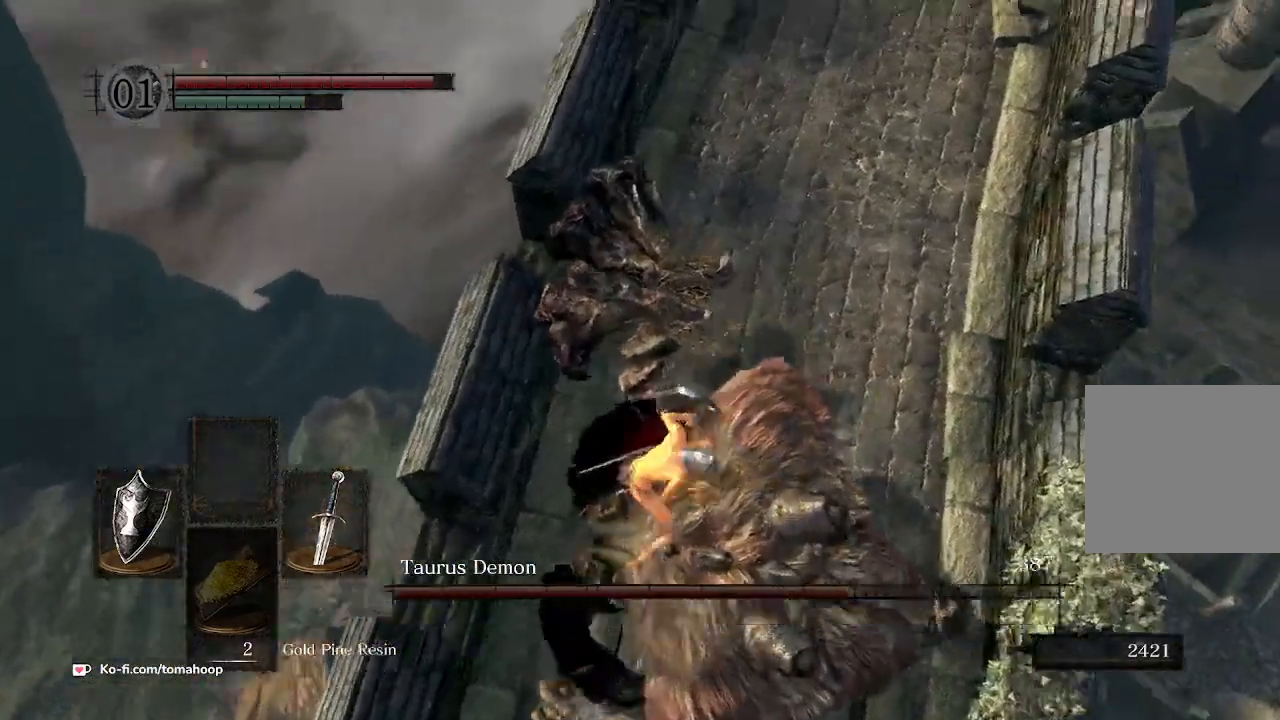
{"buttons": [], "left_stick": "up", "right_stick": "up-right", "events": [[200, "right_stick", "up-right"], [367, "left_stick", "up"]]}
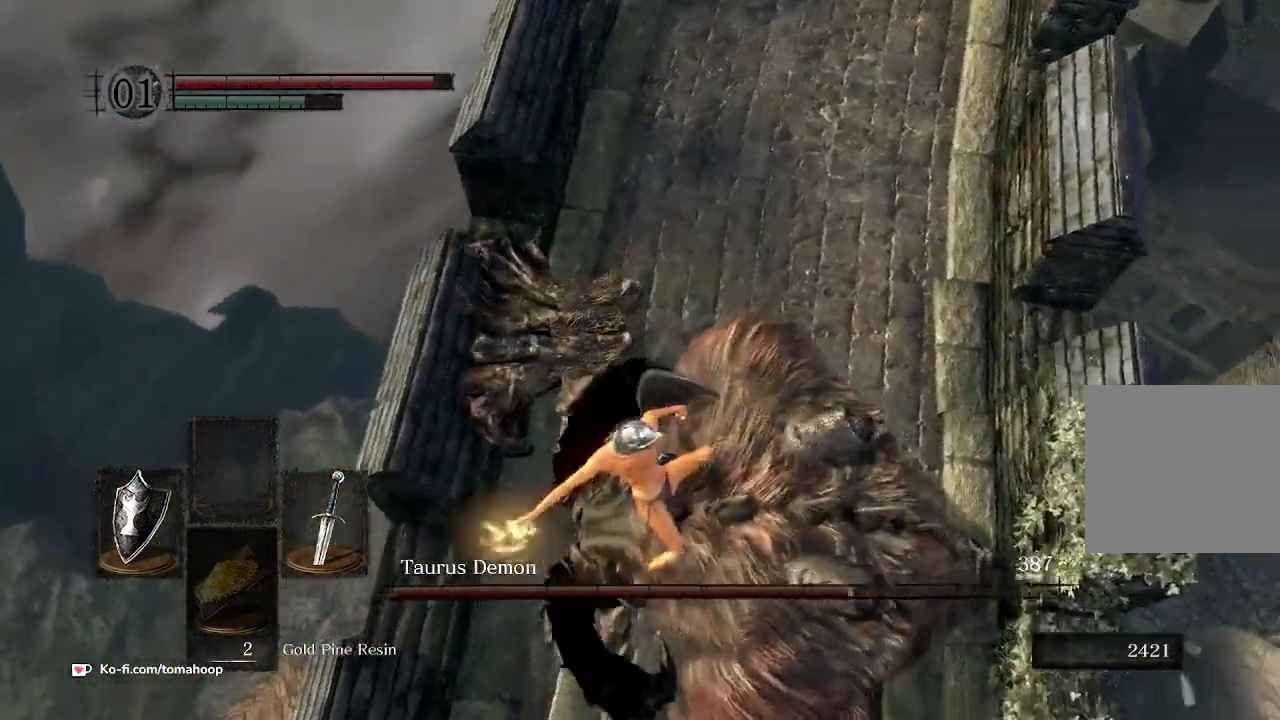
{"buttons": [], "left_stick": "up", "right_stick": "center", "events": [[500, "right_stick", "center"]]}
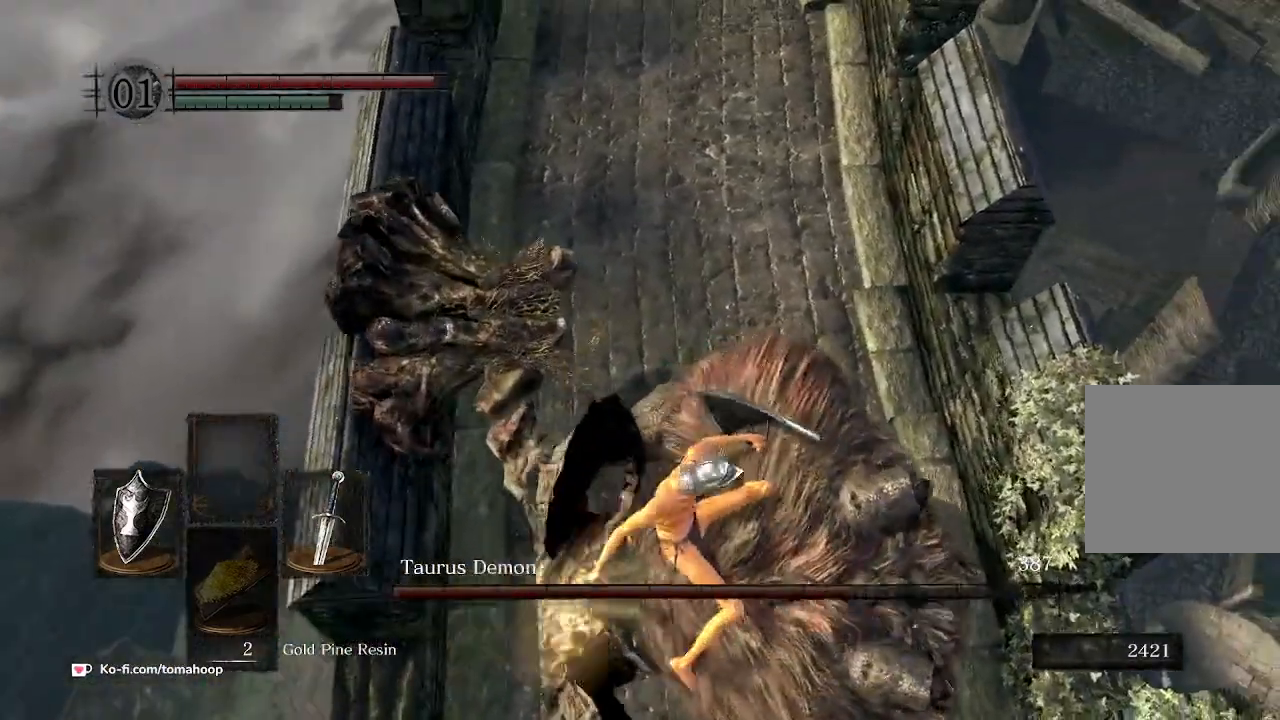
{"buttons": [], "left_stick": "up", "right_stick": "center", "events": [[167, "right_stick", "down"], [433, "right_stick", "center"]]}
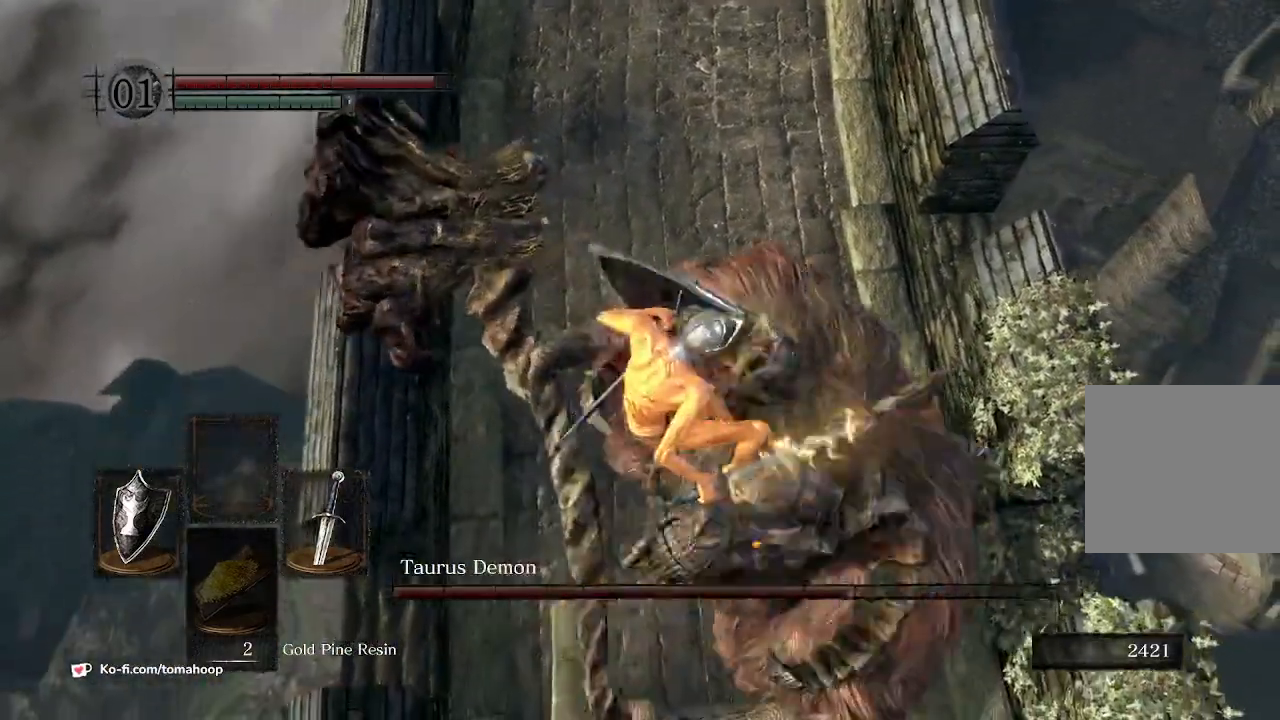
{"buttons": [], "left_stick": "up", "right_stick": "center", "events": [[233, "right_stick", "down-right"], [500, "right_stick", "center"]]}